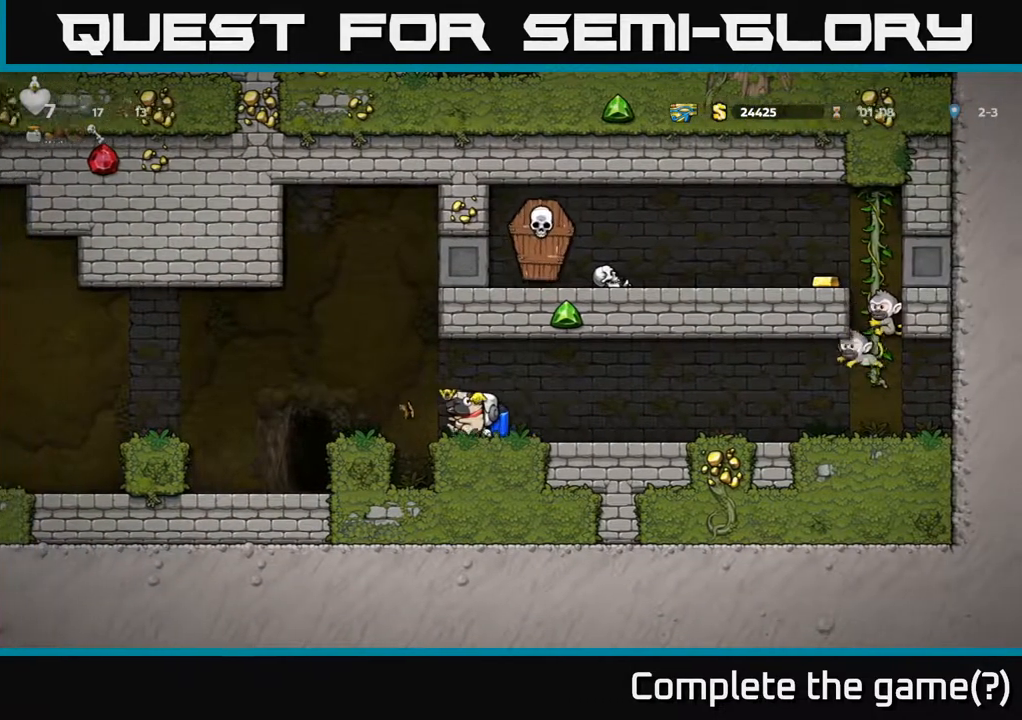
Gameplay with a controller (Xbox layout); each line is a JSON object with the inputs held at the frame after it. "events" lists button and stick changes between this image and that frame as [ms after this image, input, new state], when the widget could be followed in between.
{"buttons": ["DPAD_RIGHT"], "left_stick": "center", "right_stick": "center", "events": [[83, "A", "up"], [350, "DPAD_LEFT", "up"], [500, "DPAD_RIGHT", "down"]]}
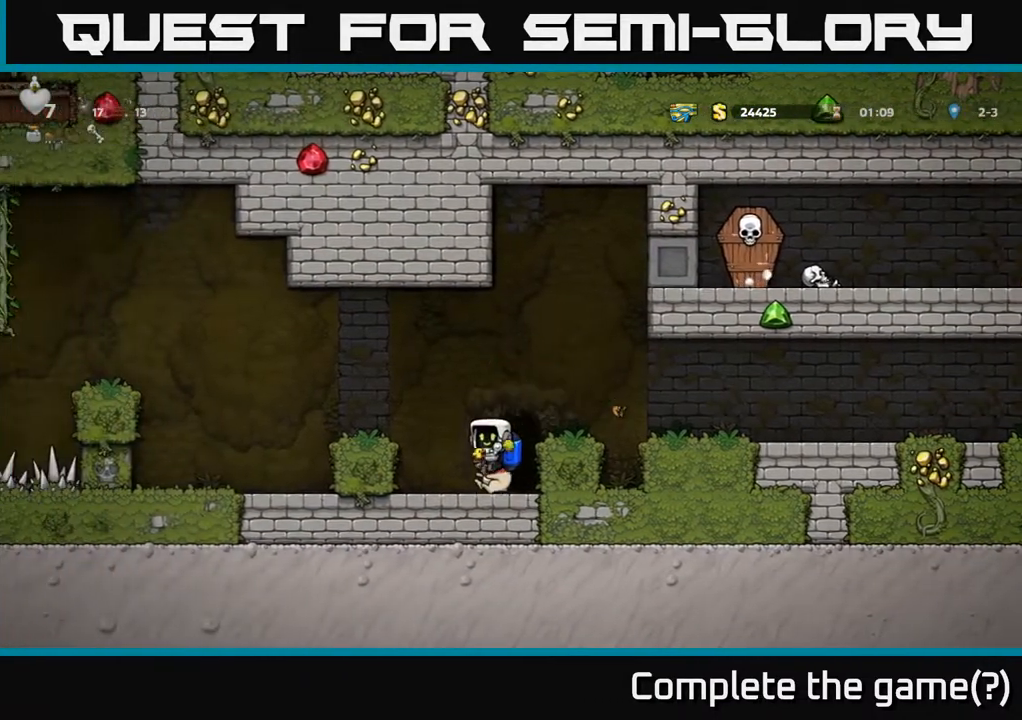
{"buttons": ["DPAD_RIGHT"], "left_stick": "center", "right_stick": "center", "events": [[83, "DPAD_RIGHT", "up"], [117, "A", "down"], [267, "A", "up"], [317, "DPAD_RIGHT", "down"]]}
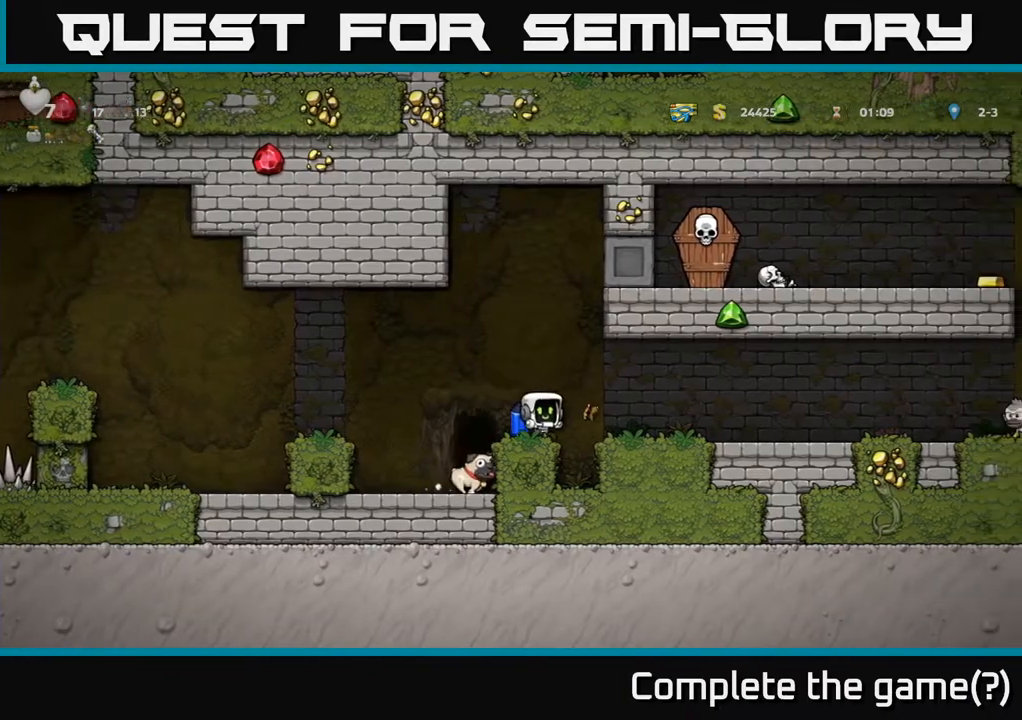
{"buttons": [], "left_stick": "center", "right_stick": "center", "events": [[83, "A", "down"], [200, "A", "up"], [400, "DPAD_RIGHT", "up"]]}
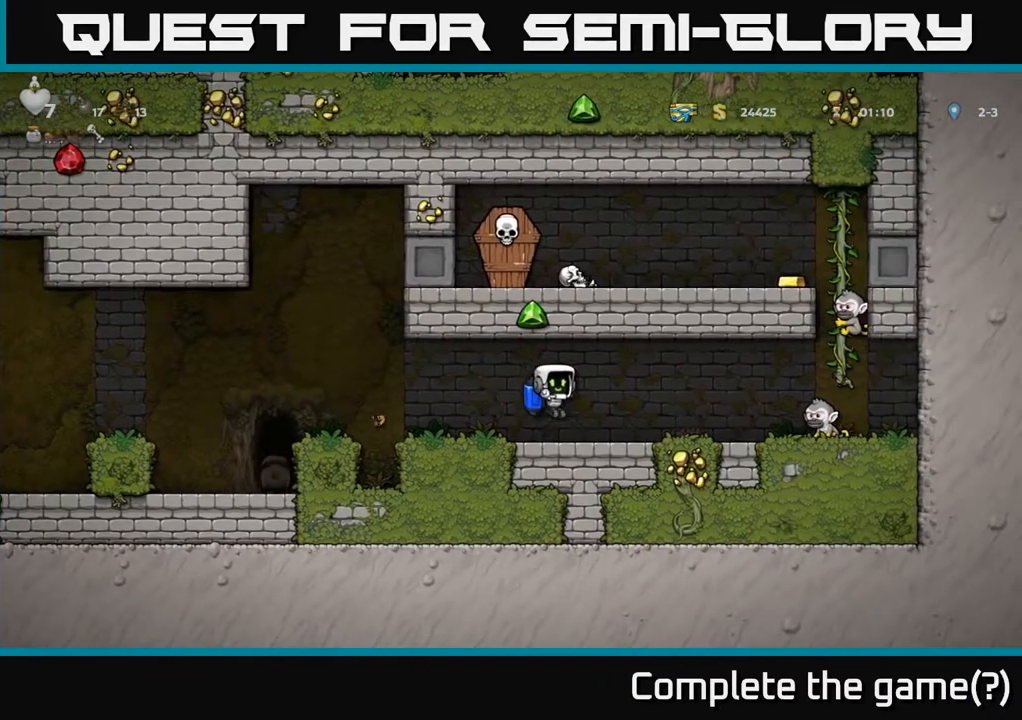
{"buttons": ["DPAD_RIGHT"], "left_stick": "center", "right_stick": "center", "events": [[417, "DPAD_RIGHT", "down"]]}
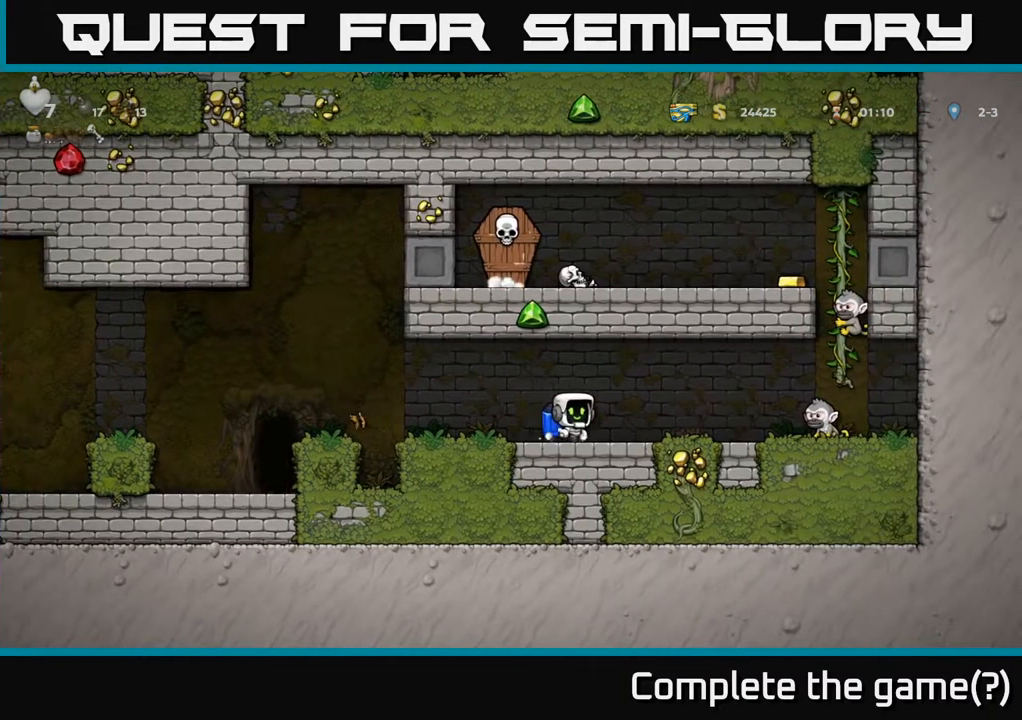
{"buttons": [], "left_stick": "center", "right_stick": "center", "events": [[83, "DPAD_RIGHT", "up"], [167, "DPAD_LEFT", "down"], [400, "DPAD_LEFT", "up"]]}
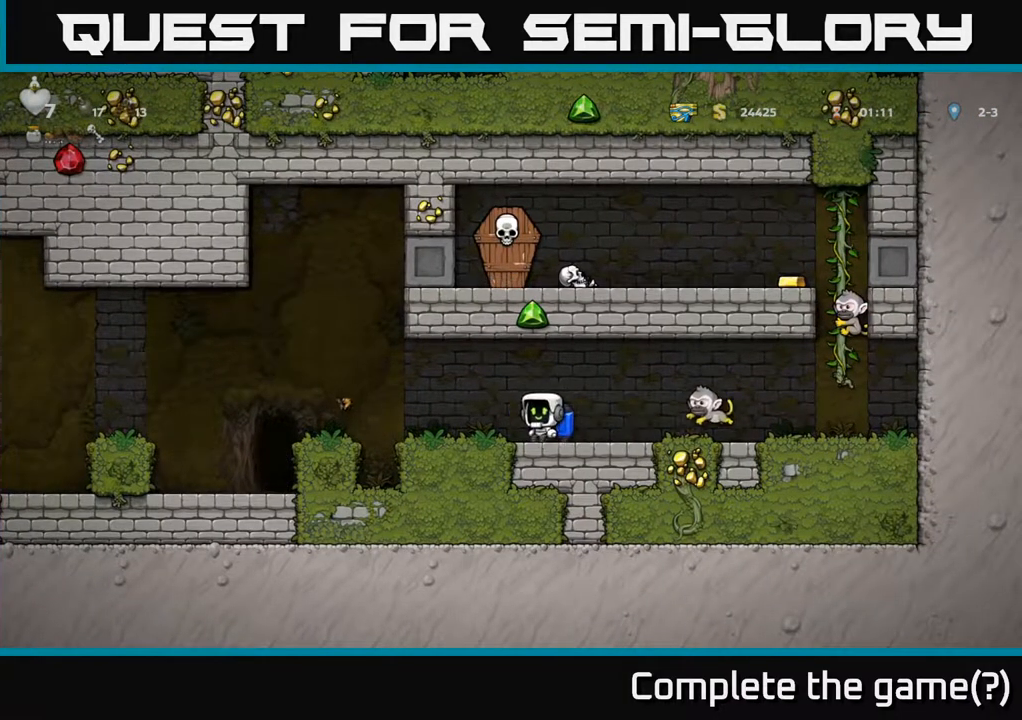
{"buttons": ["DPAD_LEFT"], "left_stick": "center", "right_stick": "center", "events": [[33, "DPAD_RIGHT", "down"], [67, "X", "down"], [217, "X", "up"], [383, "DPAD_RIGHT", "up"], [467, "DPAD_LEFT", "down"]]}
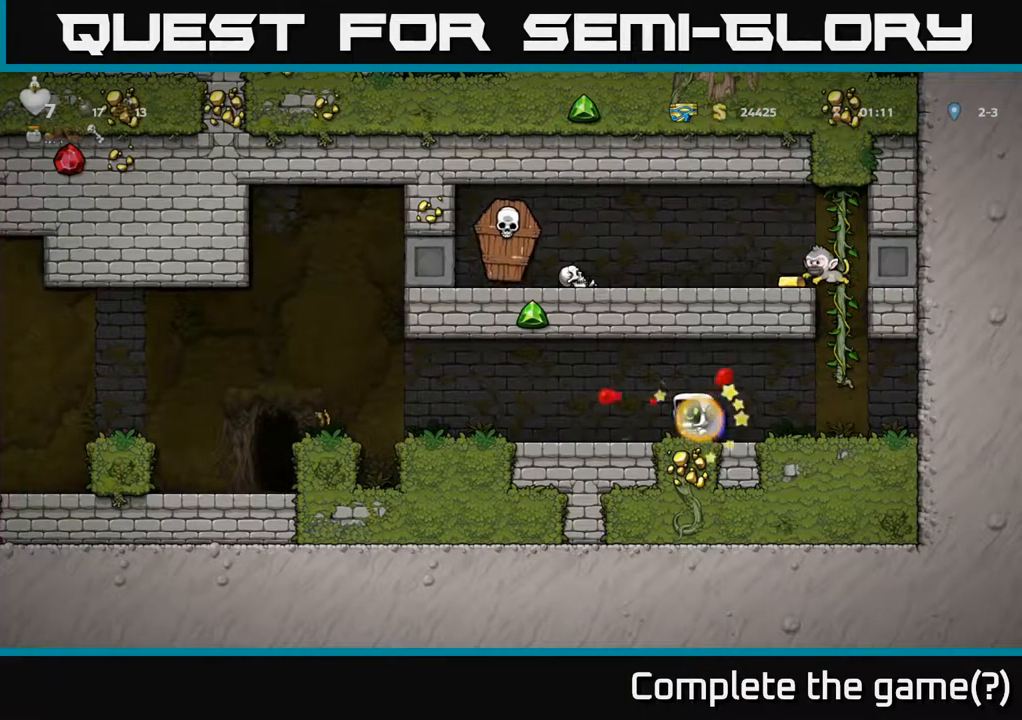
{"buttons": ["DPAD_LEFT"], "left_stick": "center", "right_stick": "center", "events": [[83, "DPAD_LEFT", "up"], [133, "DPAD_RIGHT", "down"], [317, "DPAD_RIGHT", "up"], [383, "DPAD_LEFT", "down"]]}
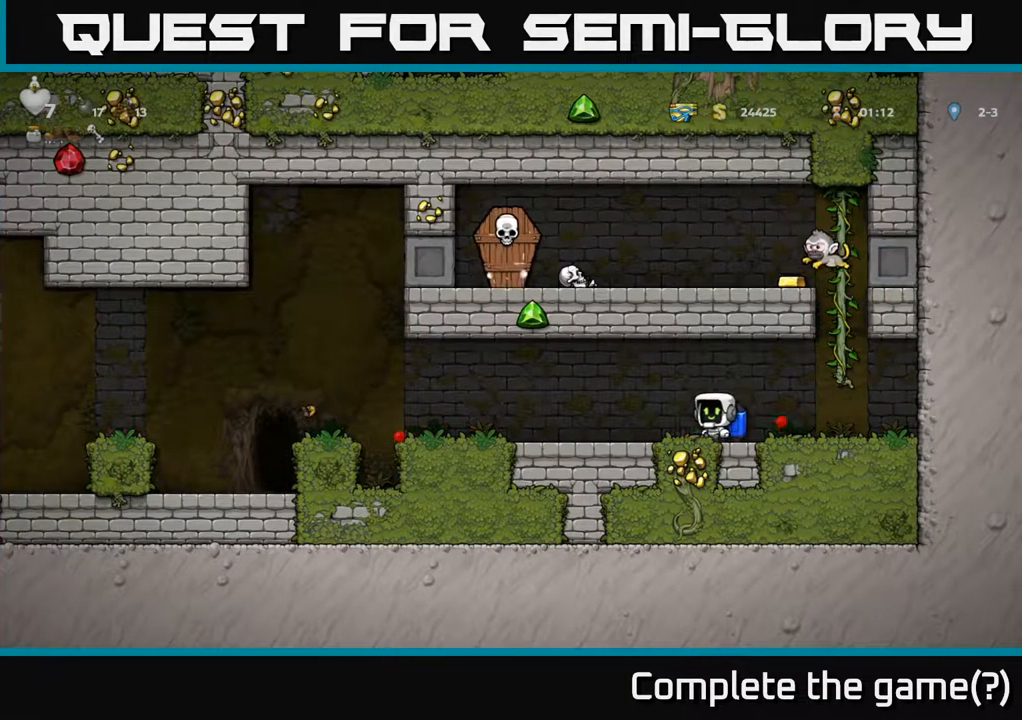
{"buttons": [], "left_stick": "center", "right_stick": "center", "events": [[67, "DPAD_LEFT", "up"], [200, "DPAD_RIGHT", "down"], [317, "X", "down"], [417, "X", "up"], [483, "DPAD_RIGHT", "up"]]}
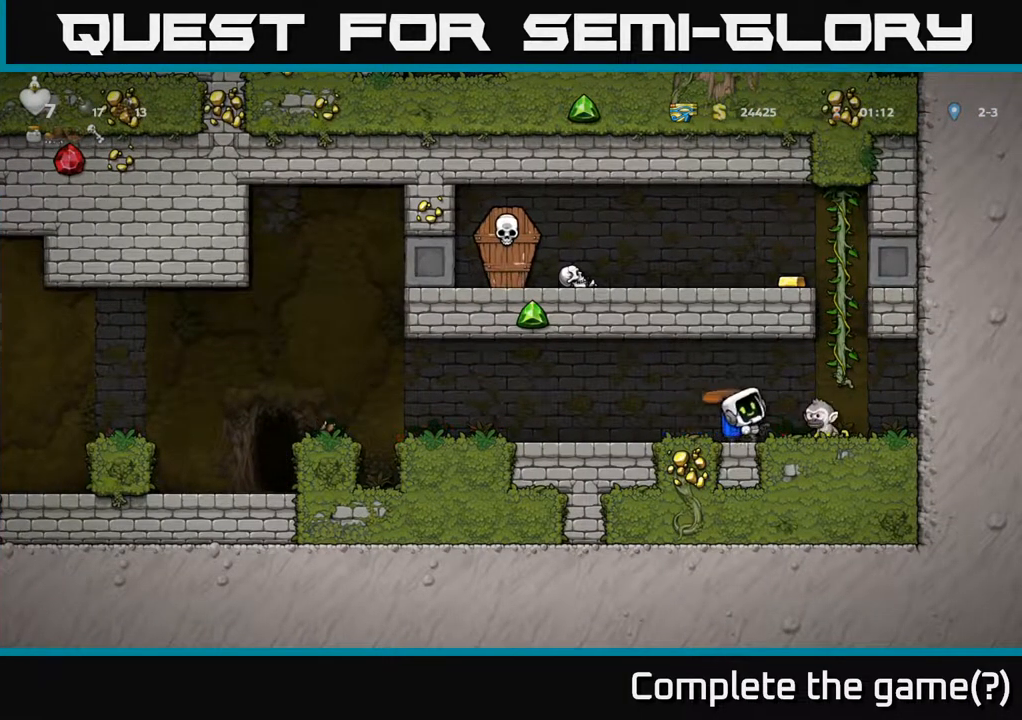
{"buttons": ["DPAD_UP"], "left_stick": "center", "right_stick": "center", "events": [[150, "DPAD_RIGHT", "down"], [250, "A", "down"], [300, "DPAD_RIGHT", "up"], [300, "DPAD_UP", "down"], [383, "A", "up"]]}
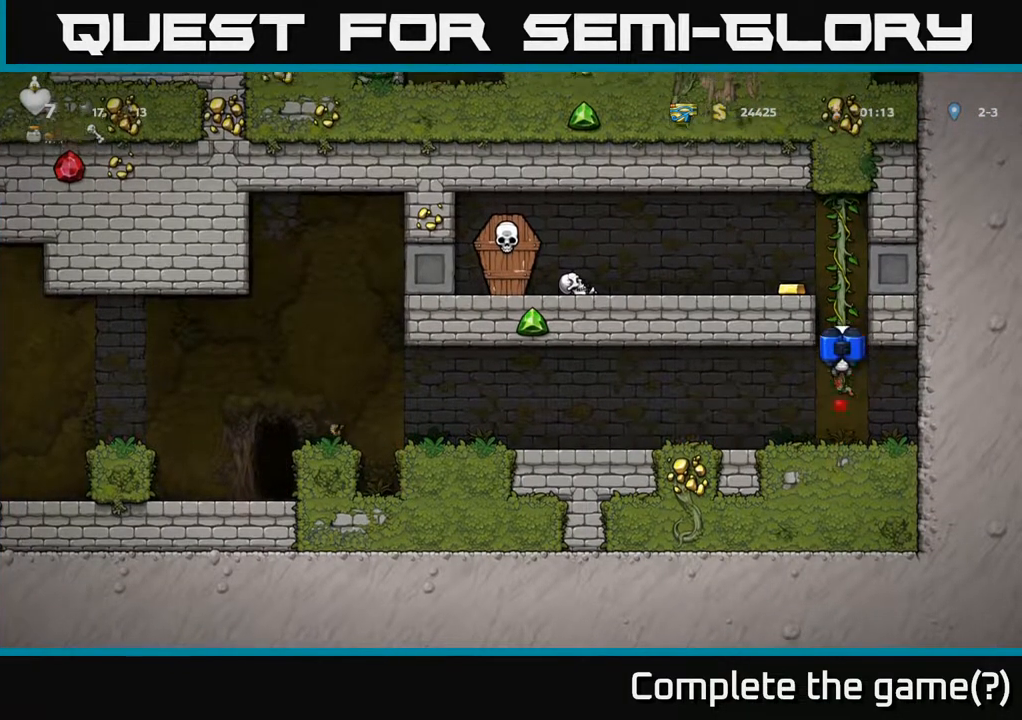
{"buttons": [], "left_stick": "center", "right_stick": "center", "events": [[200, "A", "down"], [317, "A", "up"], [333, "DPAD_UP", "up"], [367, "DPAD_LEFT", "down"], [450, "DPAD_LEFT", "up"]]}
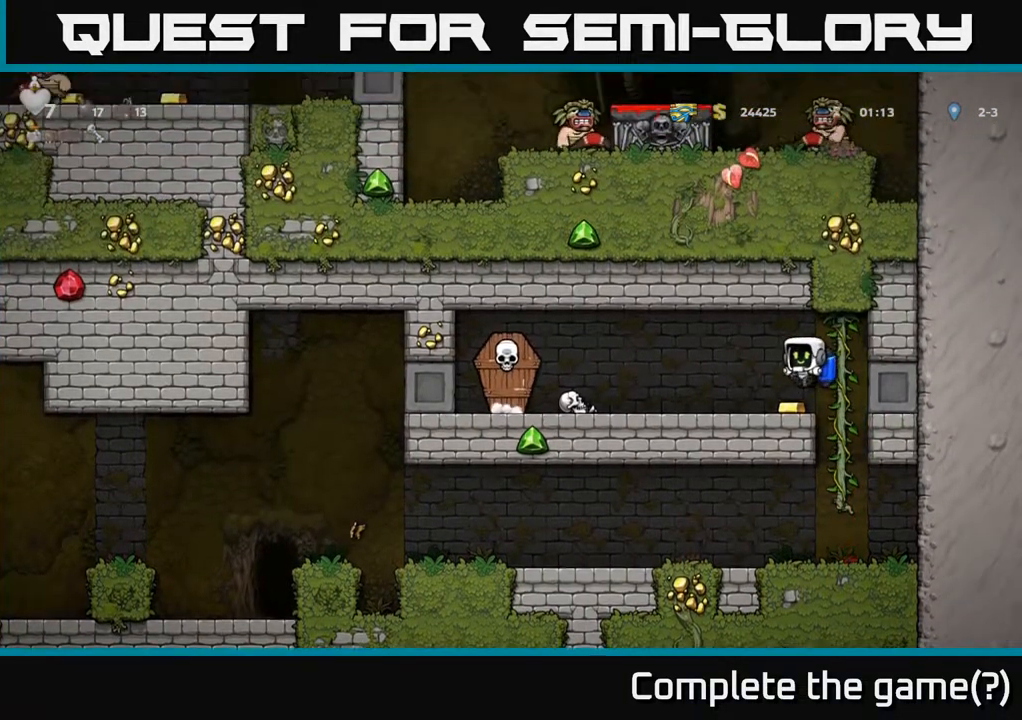
{"buttons": [], "left_stick": "center", "right_stick": "center", "events": [[333, "A", "down"], [450, "A", "up"]]}
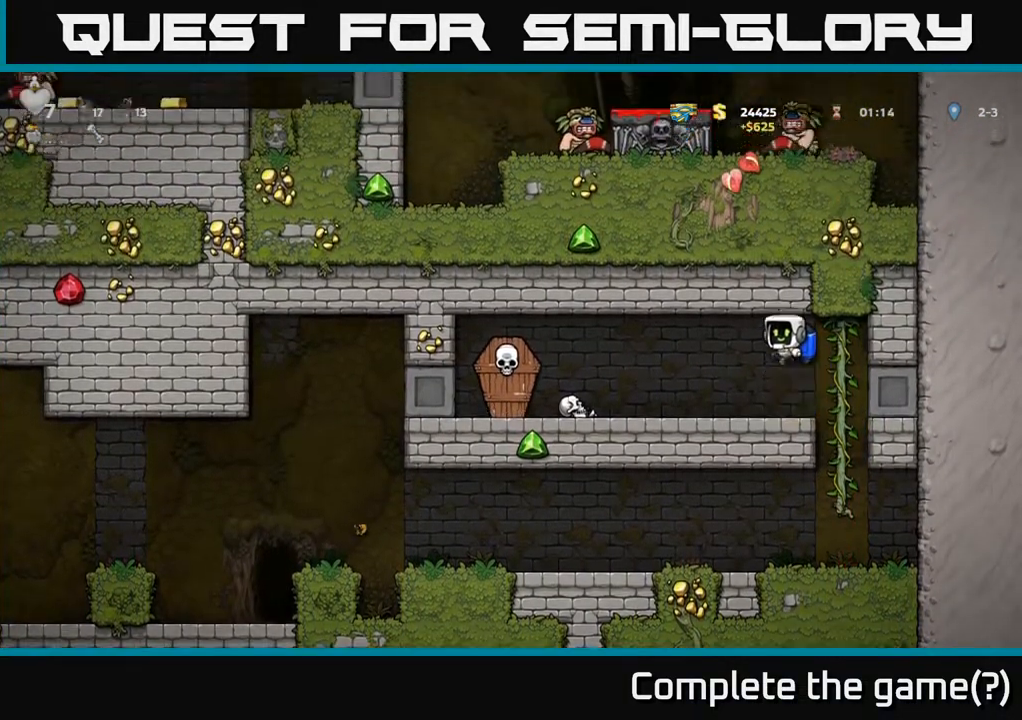
{"buttons": ["DPAD_UP"], "left_stick": "center", "right_stick": "center", "events": [[17, "A", "down"], [100, "DPAD_LEFT", "down"], [133, "A", "up"], [250, "DPAD_LEFT", "up"], [317, "DPAD_UP", "down"]]}
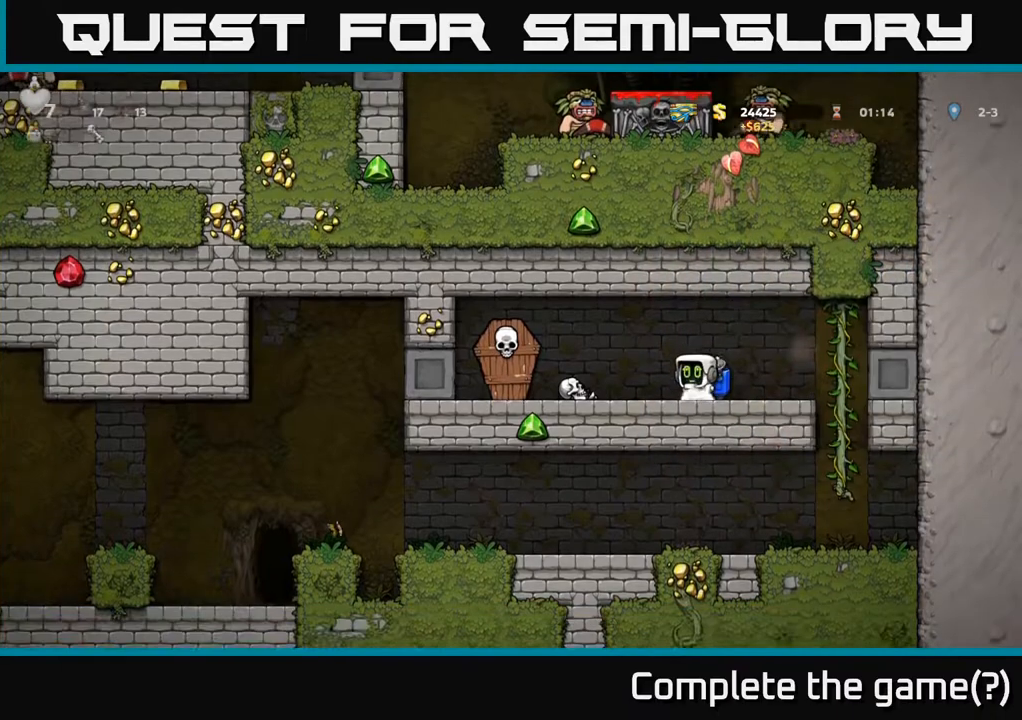
{"buttons": ["DPAD_UP"], "left_stick": "center", "right_stick": "center", "events": []}
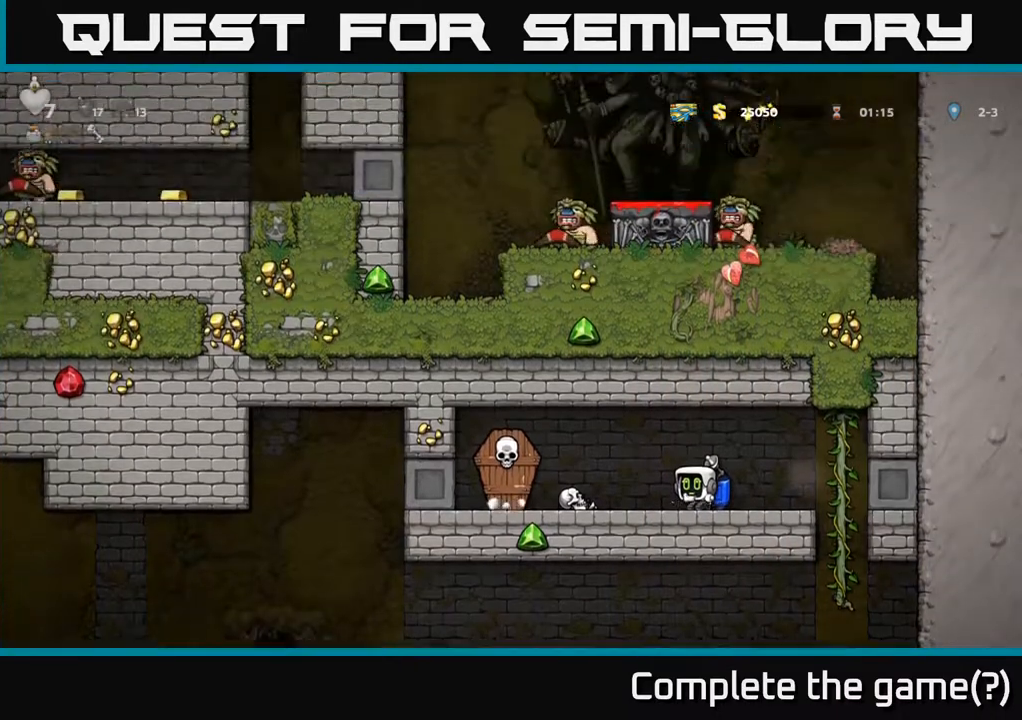
{"buttons": ["DPAD_UP"], "left_stick": "center", "right_stick": "center", "events": []}
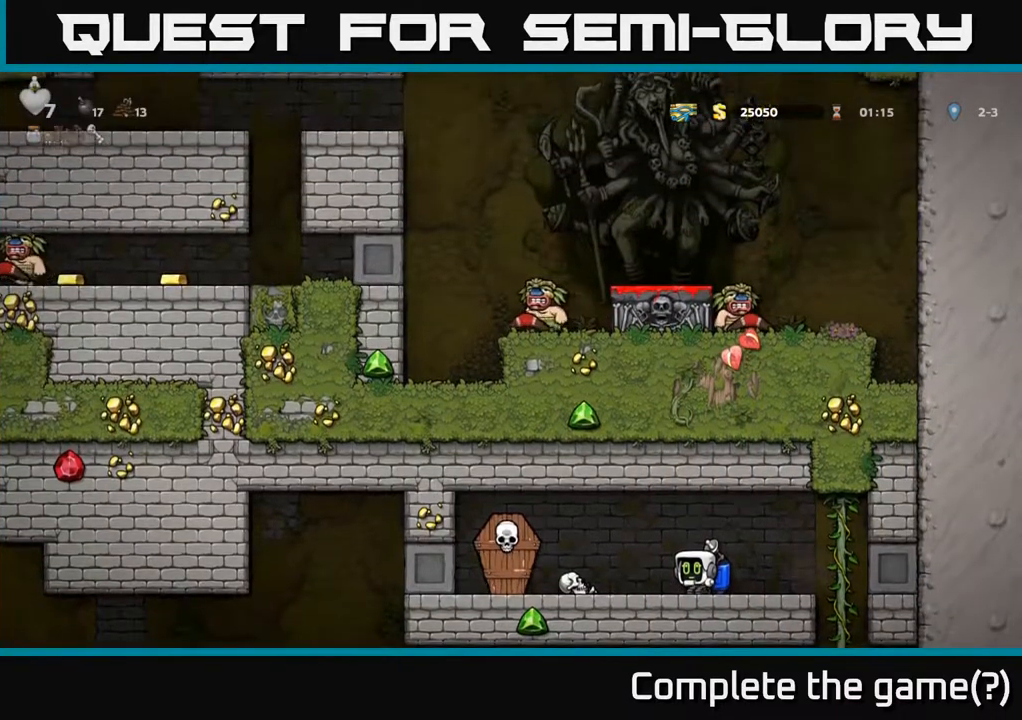
{"buttons": ["DPAD_UP"], "left_stick": "center", "right_stick": "center", "events": []}
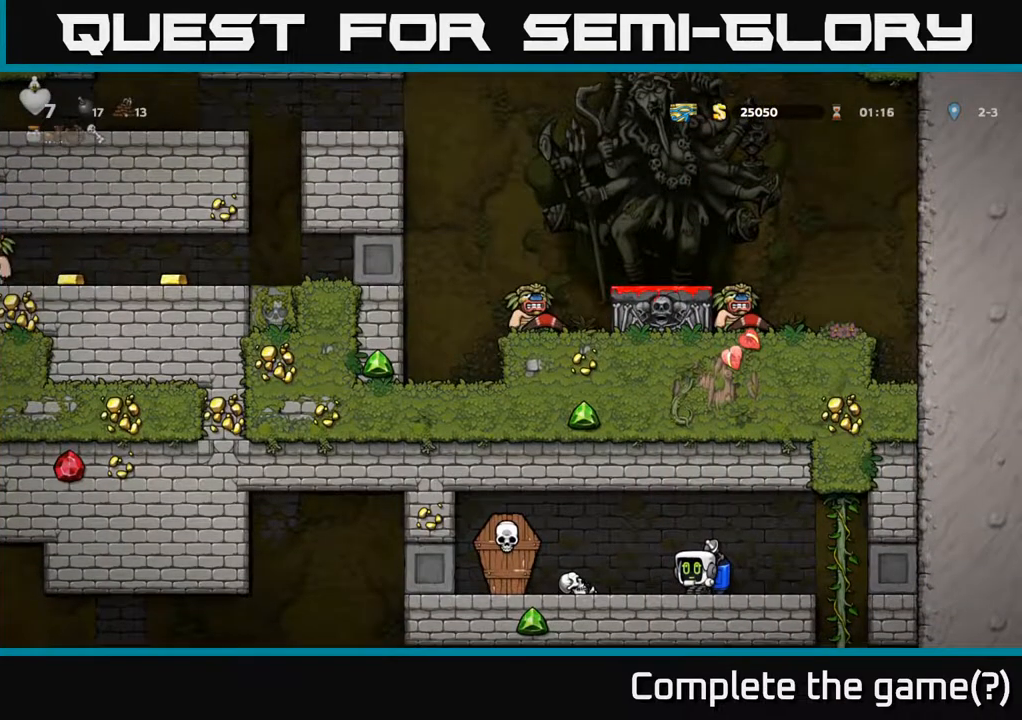
{"buttons": ["DPAD_UP"], "left_stick": "center", "right_stick": "center", "events": []}
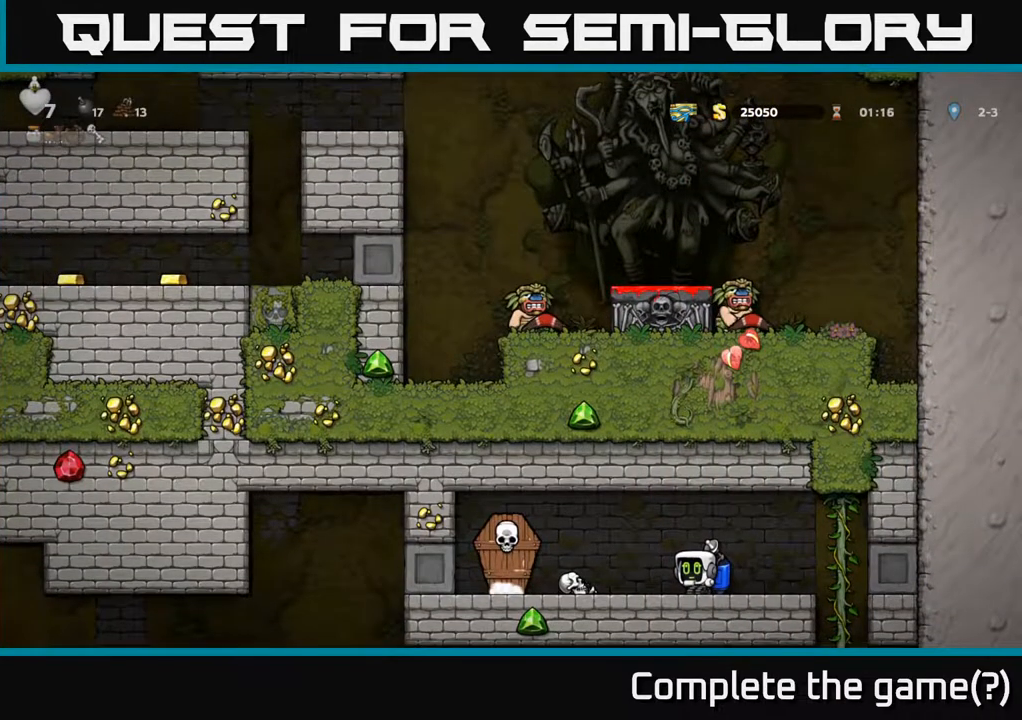
{"buttons": ["DPAD_UP"], "left_stick": "center", "right_stick": "center", "events": []}
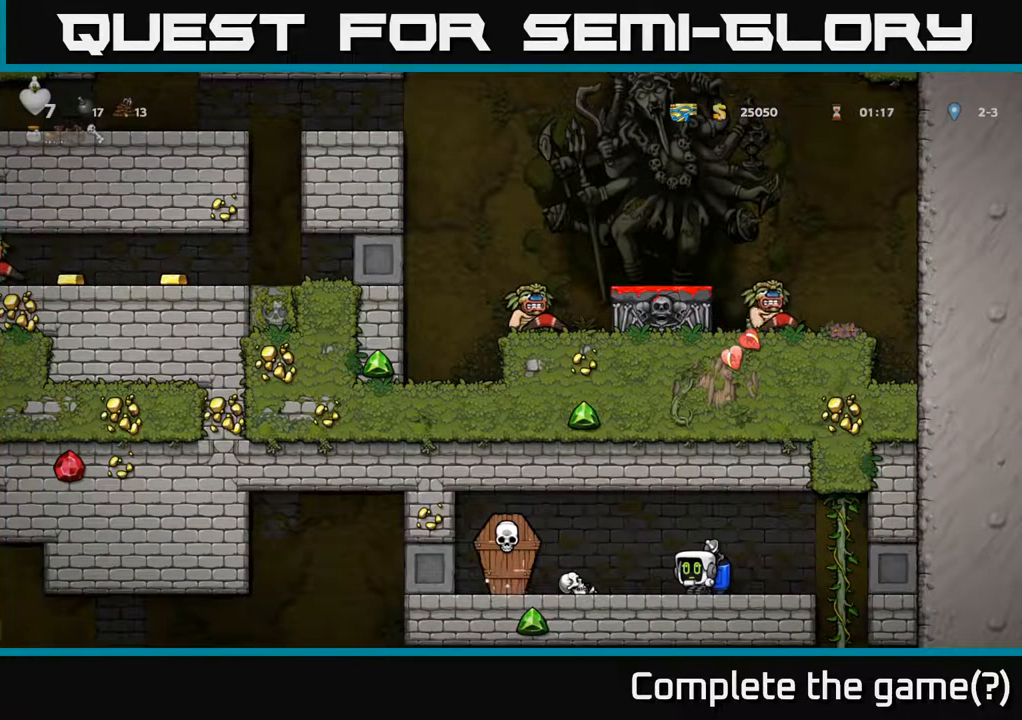
{"buttons": ["DPAD_UP"], "left_stick": "center", "right_stick": "center", "events": []}
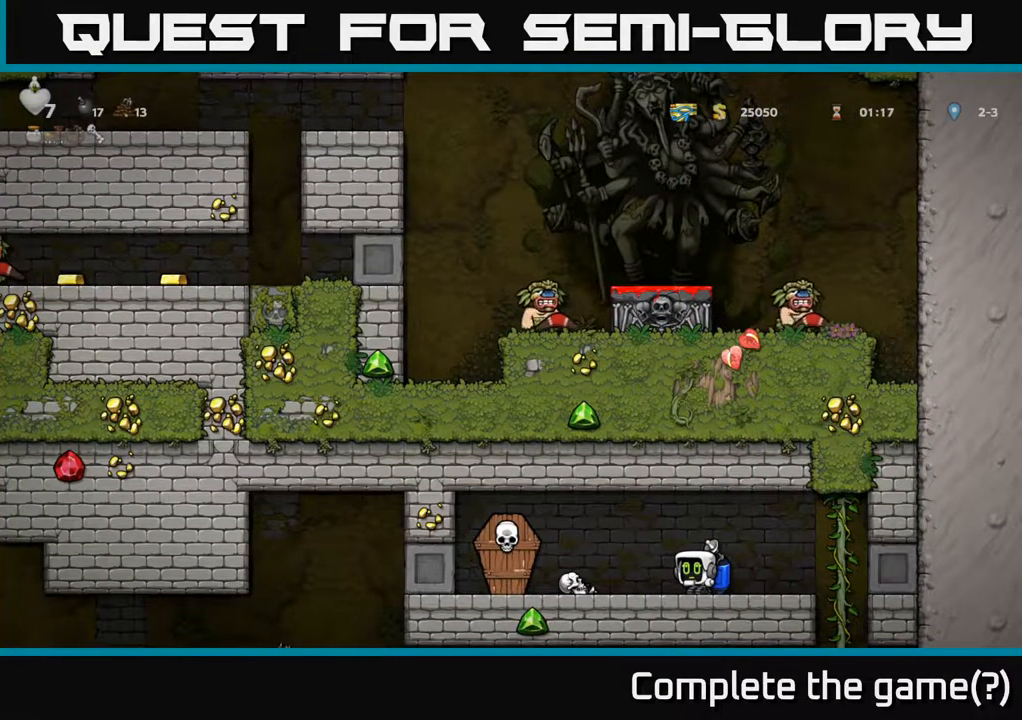
{"buttons": ["DPAD_RIGHT"], "left_stick": "center", "right_stick": "center", "events": [[33, "DPAD_RIGHT", "down"], [33, "DPAD_UP", "up"], [167, "A", "down"], [283, "A", "up"], [367, "A", "down"], [450, "A", "up"]]}
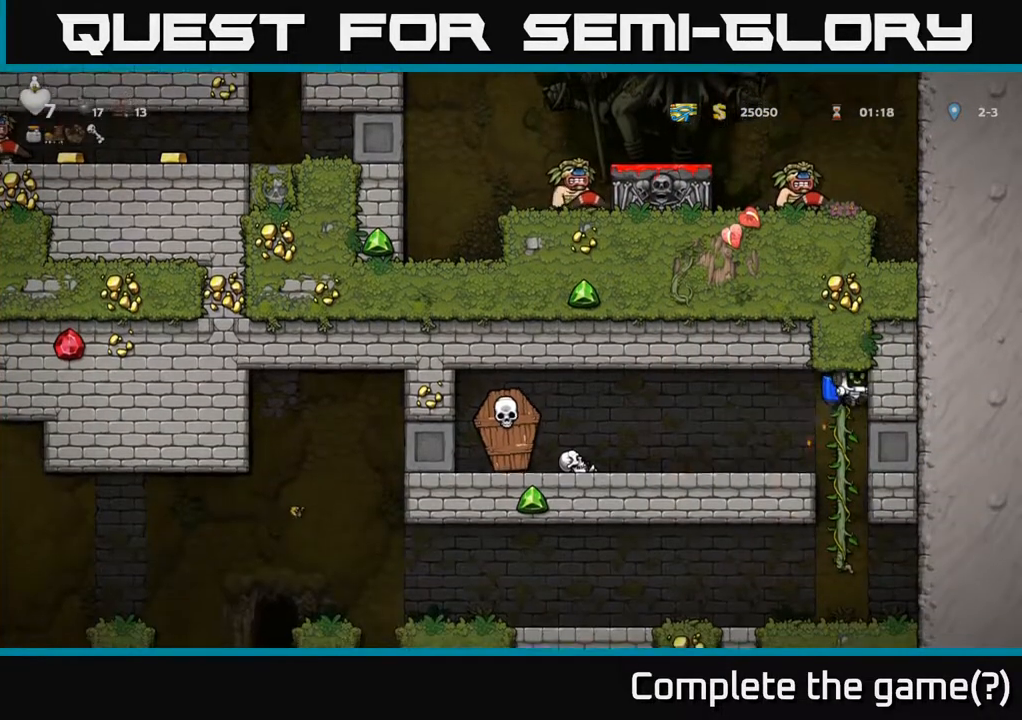
{"buttons": ["A", "DPAD_UP", "DPAD_LEFT"], "left_stick": "center", "right_stick": "center", "events": [[17, "A", "down"], [233, "DPAD_UP", "down"], [333, "DPAD_RIGHT", "up"], [350, "A", "up"], [367, "DPAD_LEFT", "down"], [417, "A", "down"]]}
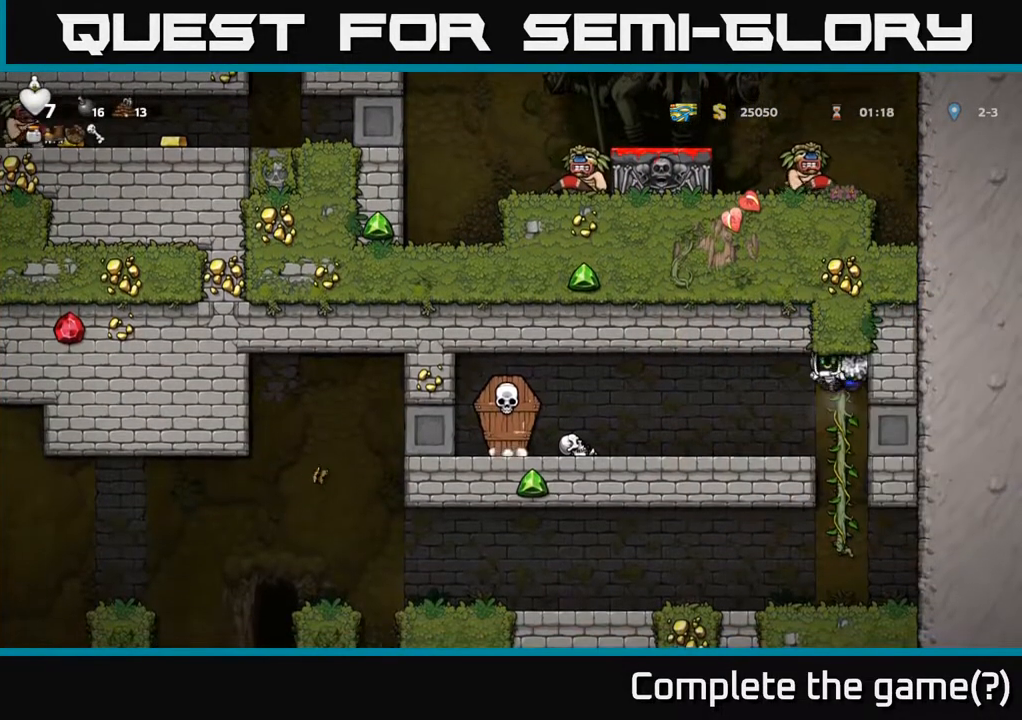
{"buttons": [], "left_stick": "center", "right_stick": "center", "events": [[33, "A", "up"], [67, "DPAD_UP", "up"], [350, "DPAD_LEFT", "up"]]}
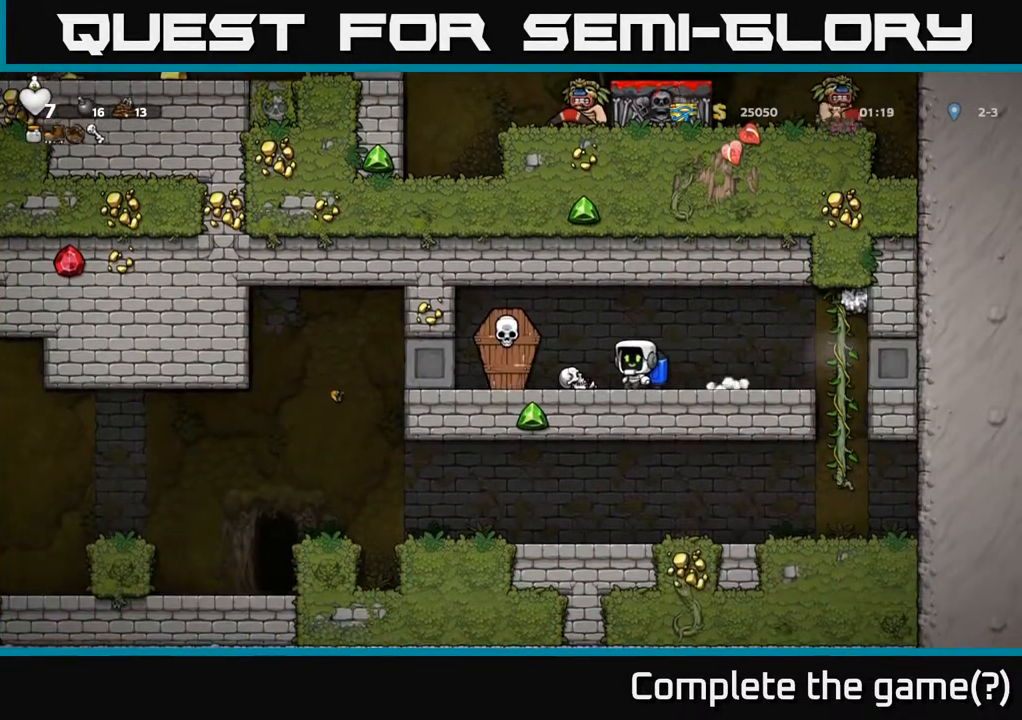
{"buttons": [], "left_stick": "center", "right_stick": "center", "events": []}
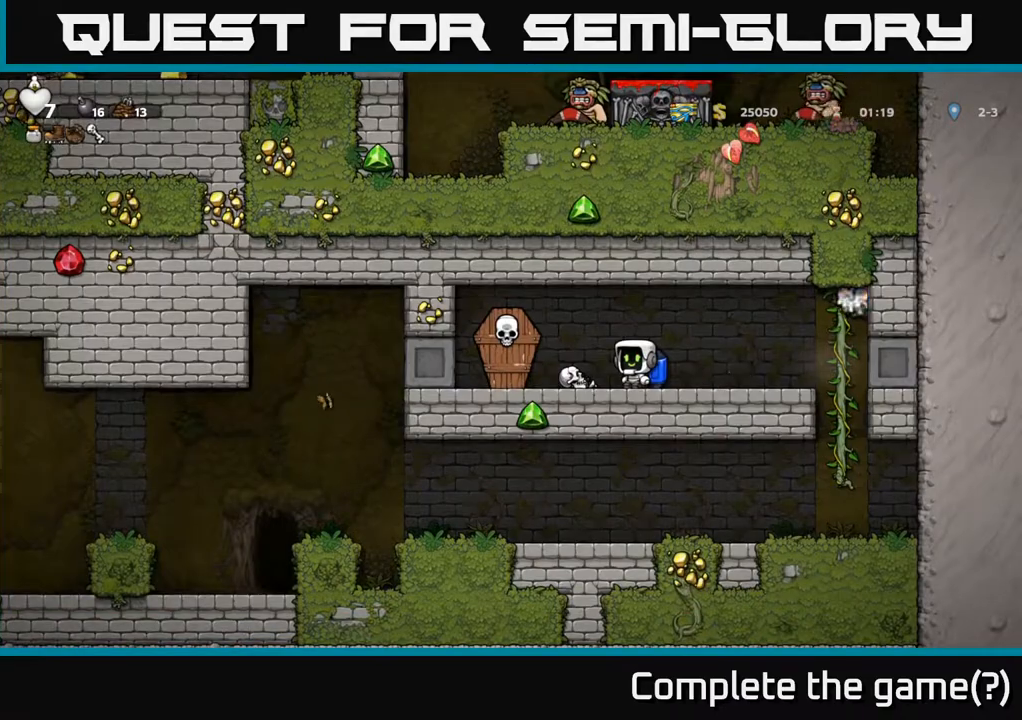
{"buttons": [], "left_stick": "center", "right_stick": "center", "events": []}
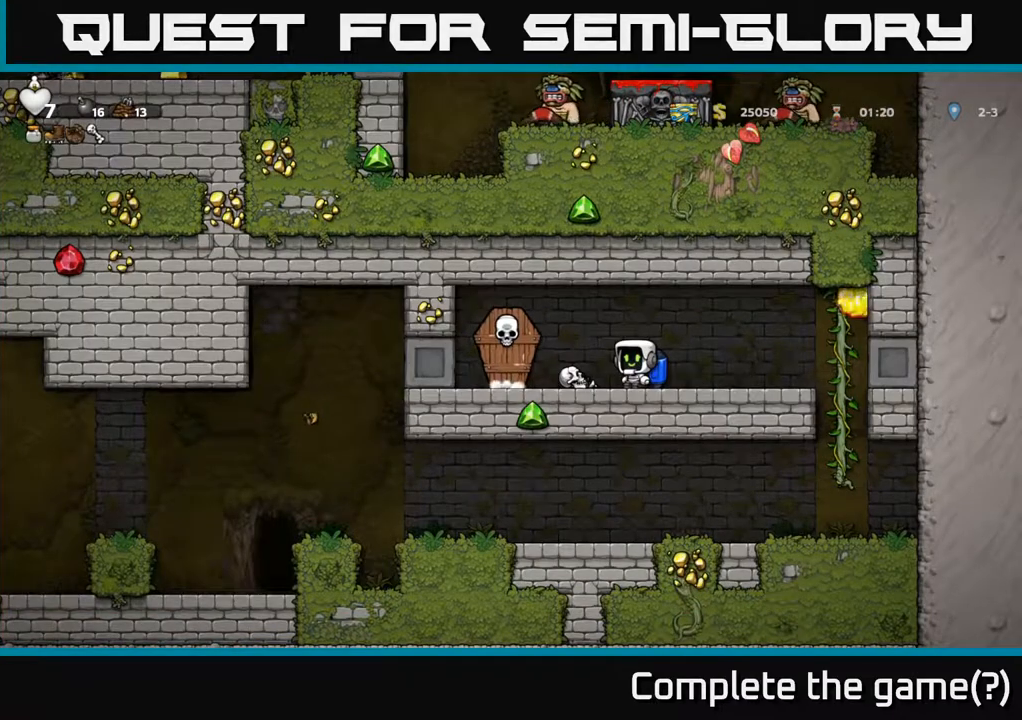
{"buttons": [], "left_stick": "center", "right_stick": "center", "events": []}
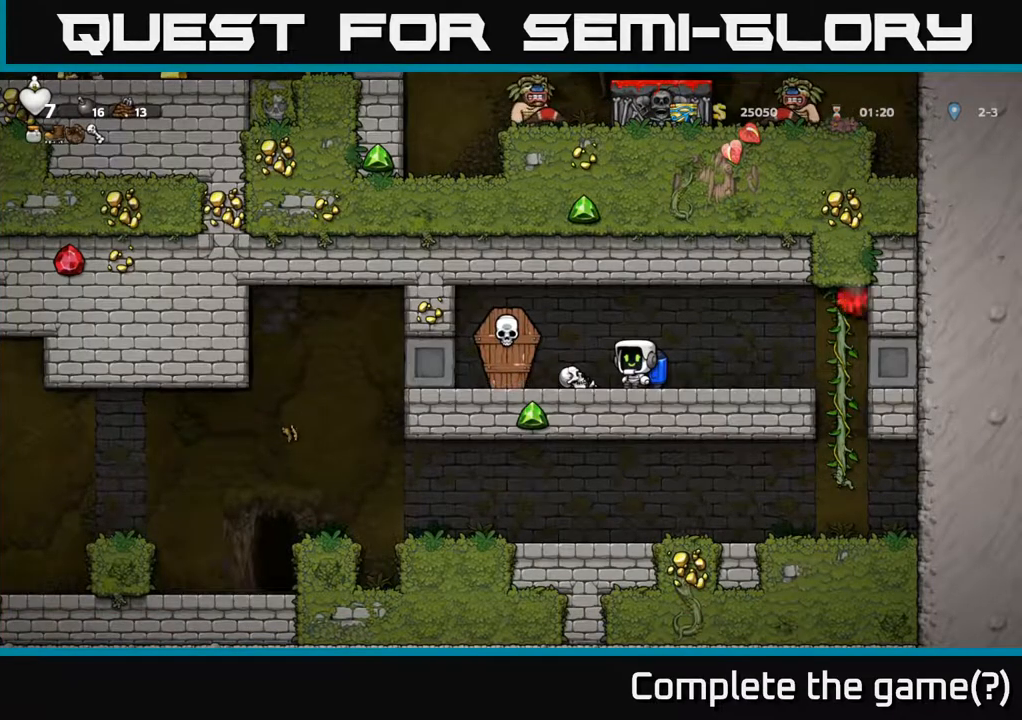
{"buttons": [], "left_stick": "center", "right_stick": "center", "events": []}
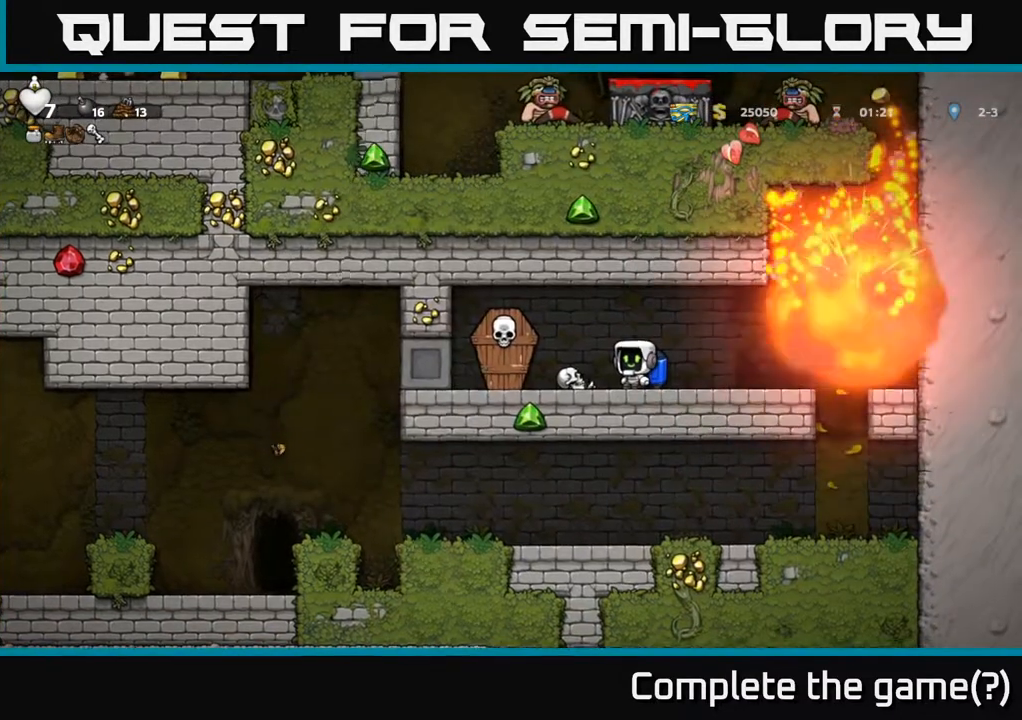
{"buttons": ["X", "DPAD_DOWN", "DPAD_RIGHT"], "left_stick": "center", "right_stick": "center", "events": [[300, "DPAD_LEFT", "down"], [450, "DPAD_DOWN", "down"], [450, "DPAD_LEFT", "up"], [467, "X", "down"], [483, "DPAD_RIGHT", "down"]]}
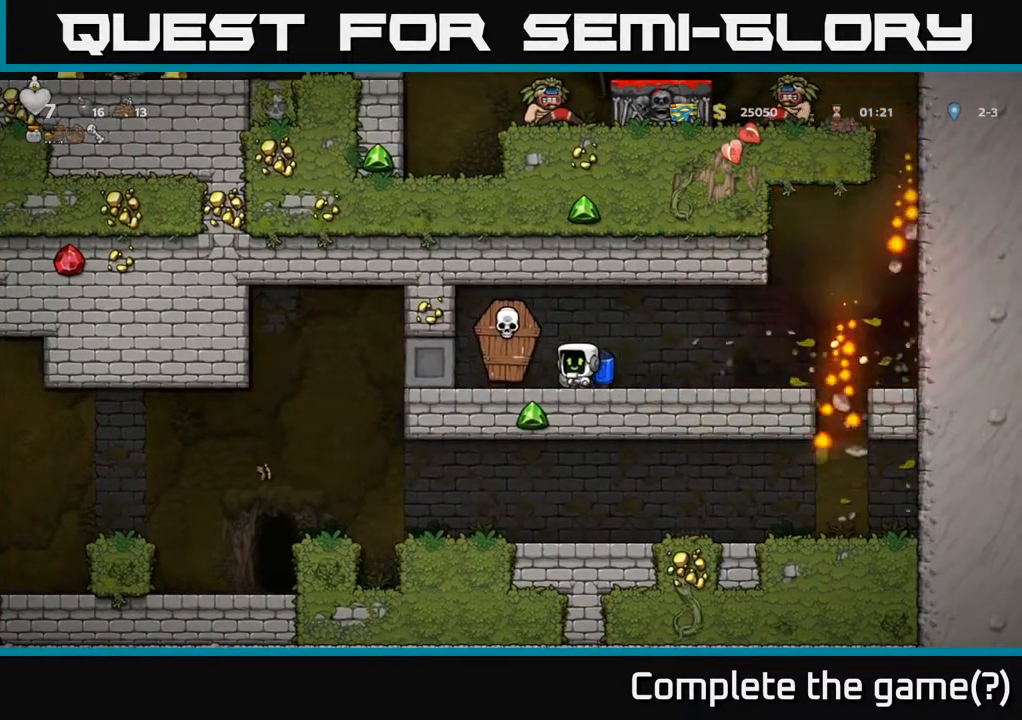
{"buttons": ["DPAD_RIGHT"], "left_stick": "center", "right_stick": "center", "events": [[50, "DPAD_DOWN", "up"], [67, "X", "up"], [233, "A", "down"], [317, "DPAD_RIGHT", "up"], [367, "A", "up"], [483, "DPAD_RIGHT", "down"]]}
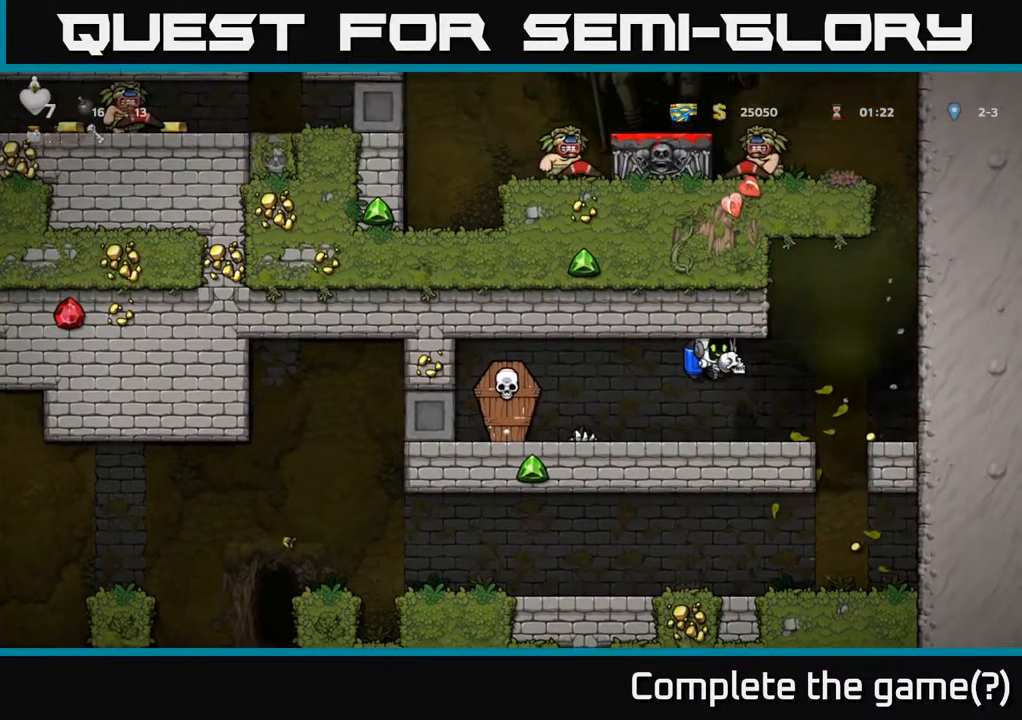
{"buttons": ["DPAD_LEFT"], "left_stick": "center", "right_stick": "center", "events": [[83, "A", "down"], [200, "A", "up"], [267, "A", "down"], [367, "DPAD_RIGHT", "up"], [400, "A", "up"], [417, "DPAD_LEFT", "down"]]}
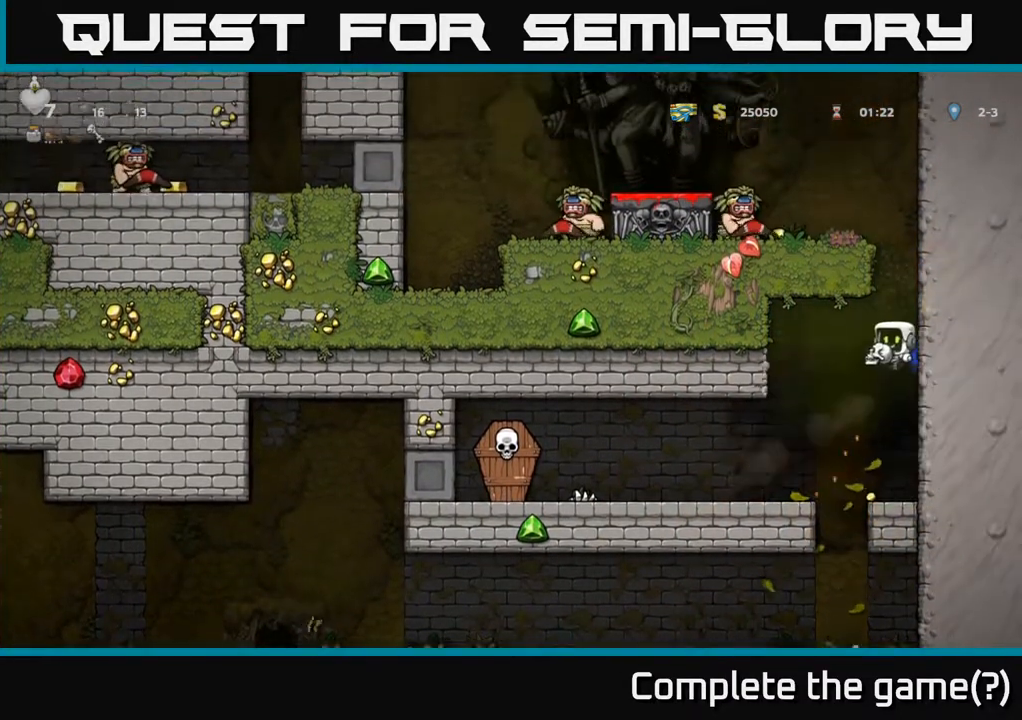
{"buttons": [], "left_stick": "center", "right_stick": "center", "events": [[417, "DPAD_LEFT", "up"]]}
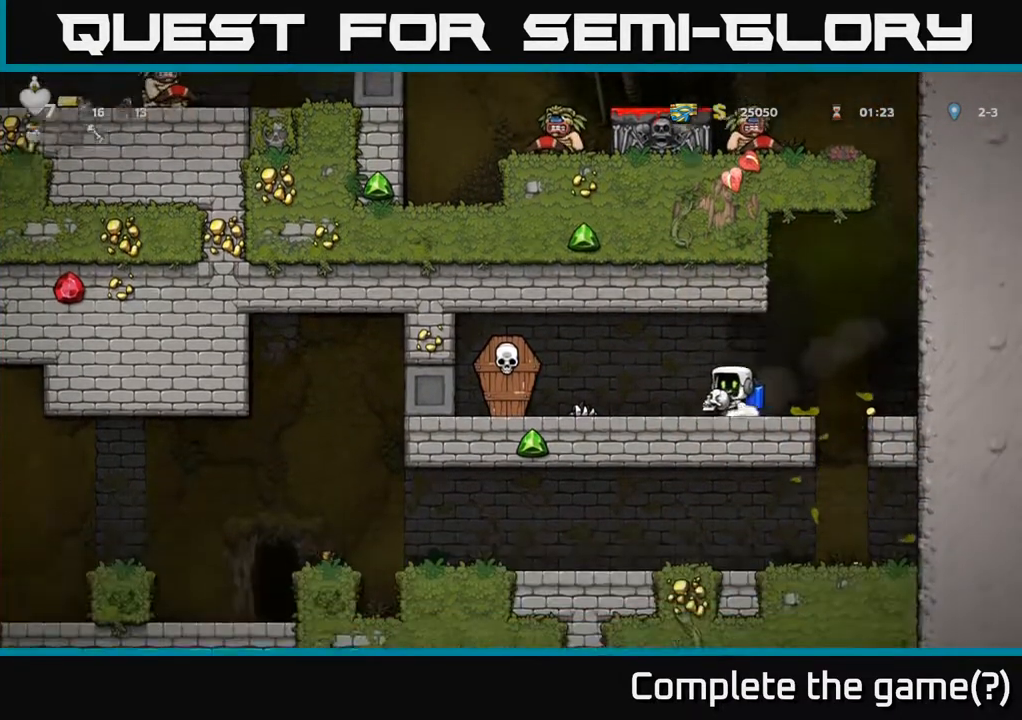
{"buttons": ["DPAD_RIGHT"], "left_stick": "center", "right_stick": "center", "events": [[200, "DPAD_RIGHT", "down"], [300, "A", "down"], [417, "A", "up"]]}
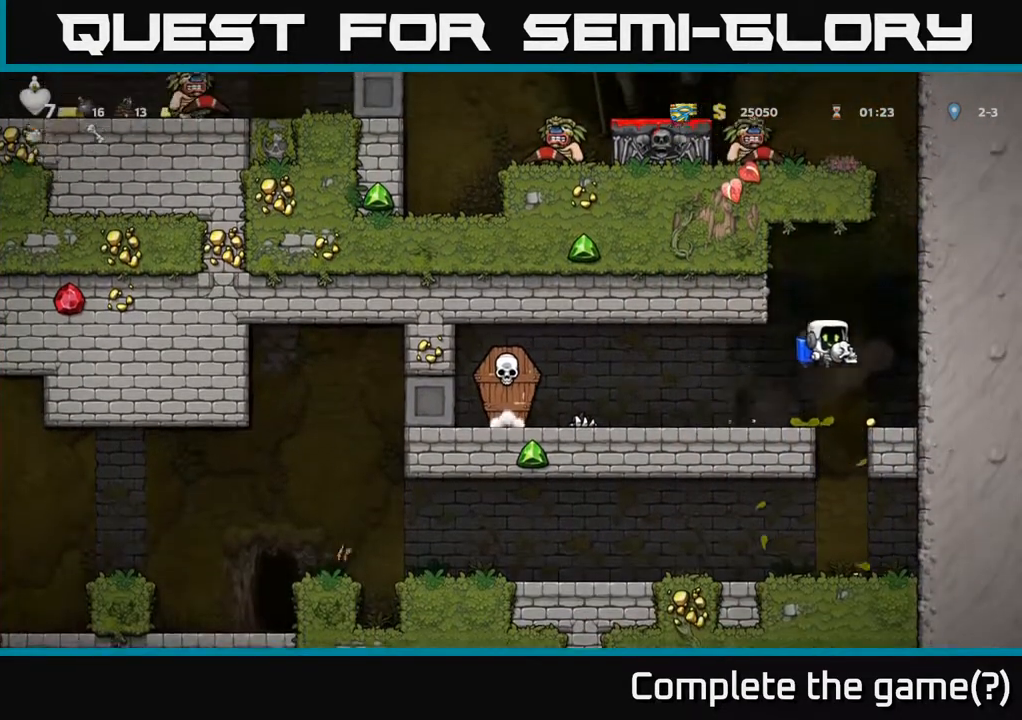
{"buttons": [], "left_stick": "center", "right_stick": "center", "events": [[200, "DPAD_RIGHT", "up"], [317, "DPAD_LEFT", "down"], [367, "DPAD_LEFT", "up"]]}